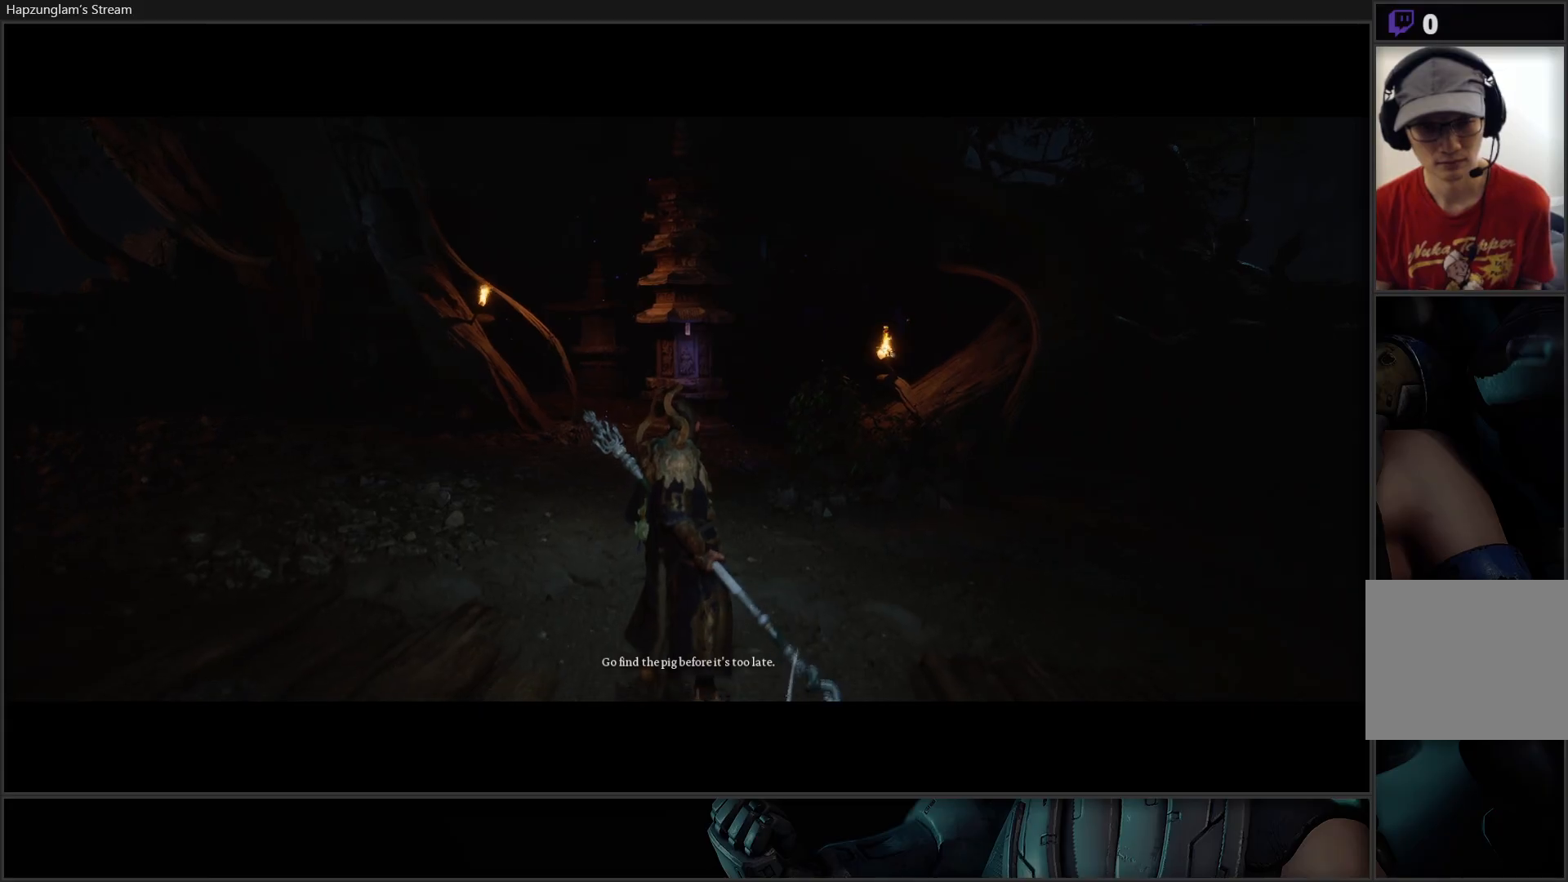
Gameplay with a controller (Xbox layout); each line is a JSON object with the inputs held at the frame after it. "events" lists button and stick changes between this image and that frame as [ms after this image, input, new state], when the widget could be followed in between. Not read: START.
{"buttons": [], "left_stick": "up", "right_stick": "up", "events": [[16, "left_stick", "up"], [233, "right_stick", "up"]]}
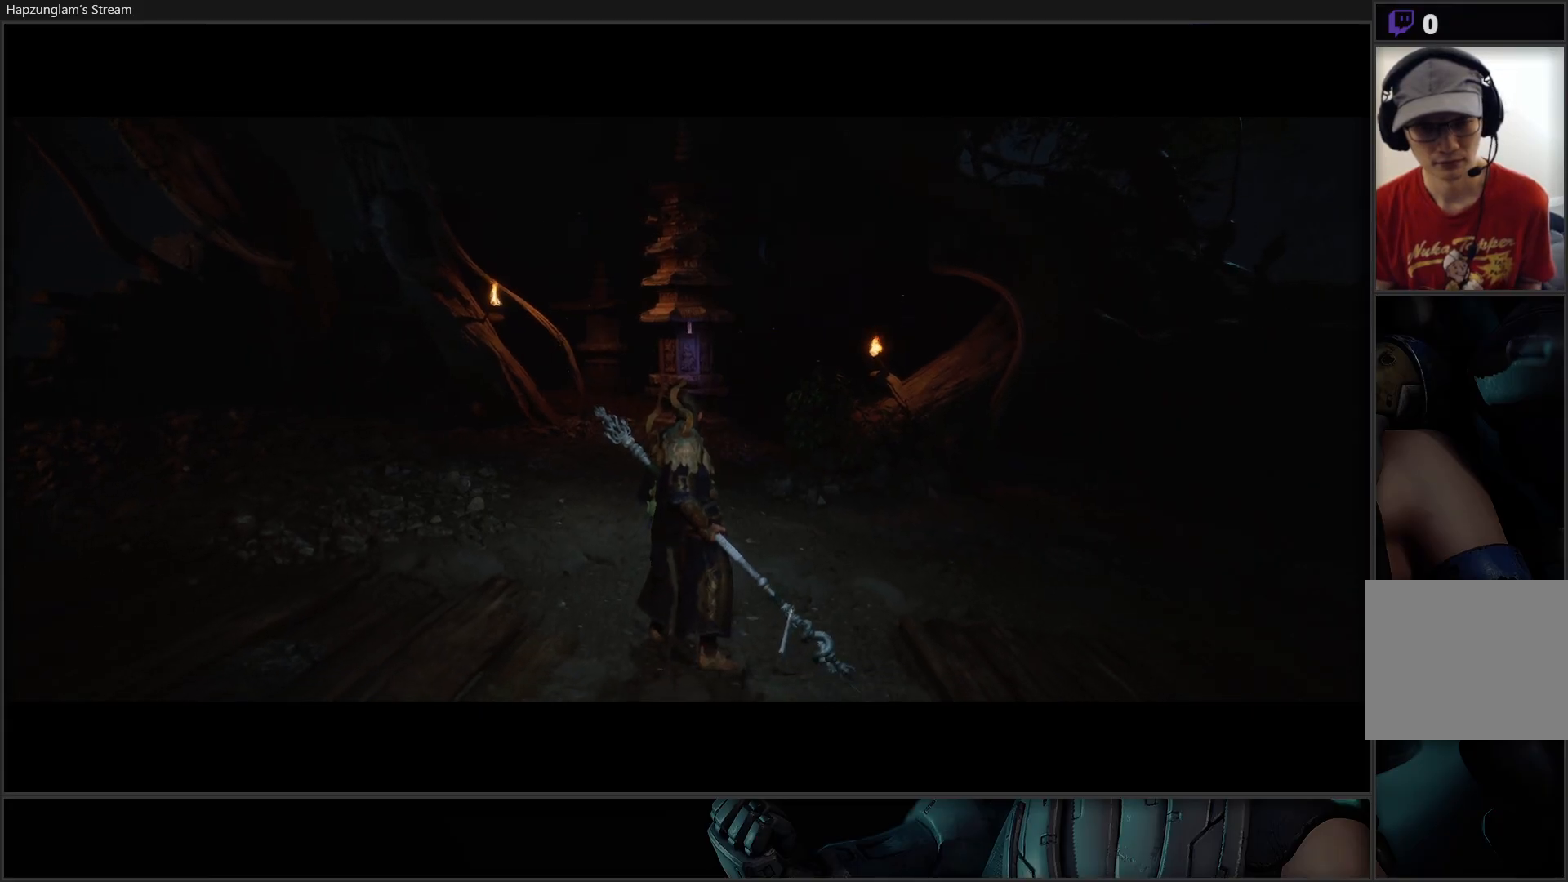
{"buttons": [], "left_stick": "up", "right_stick": "left", "events": [[84, "right_stick", "center"], [267, "right_stick", "left"]]}
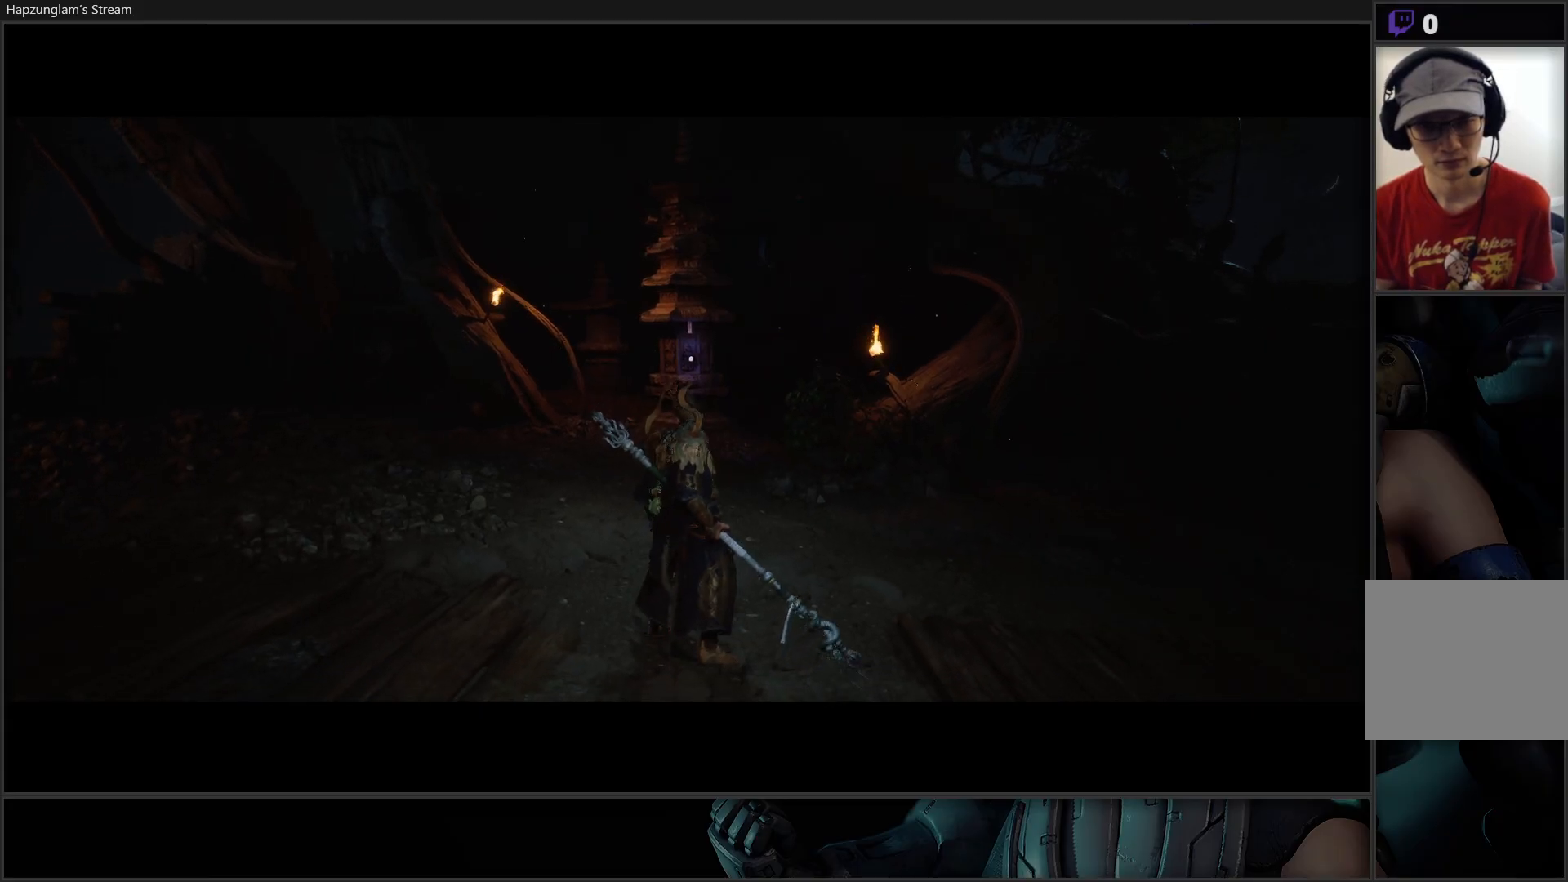
{"buttons": [], "left_stick": "up", "right_stick": "center", "events": [[183, "right_stick", "center"], [300, "left_stick", "center"], [483, "left_stick", "up"]]}
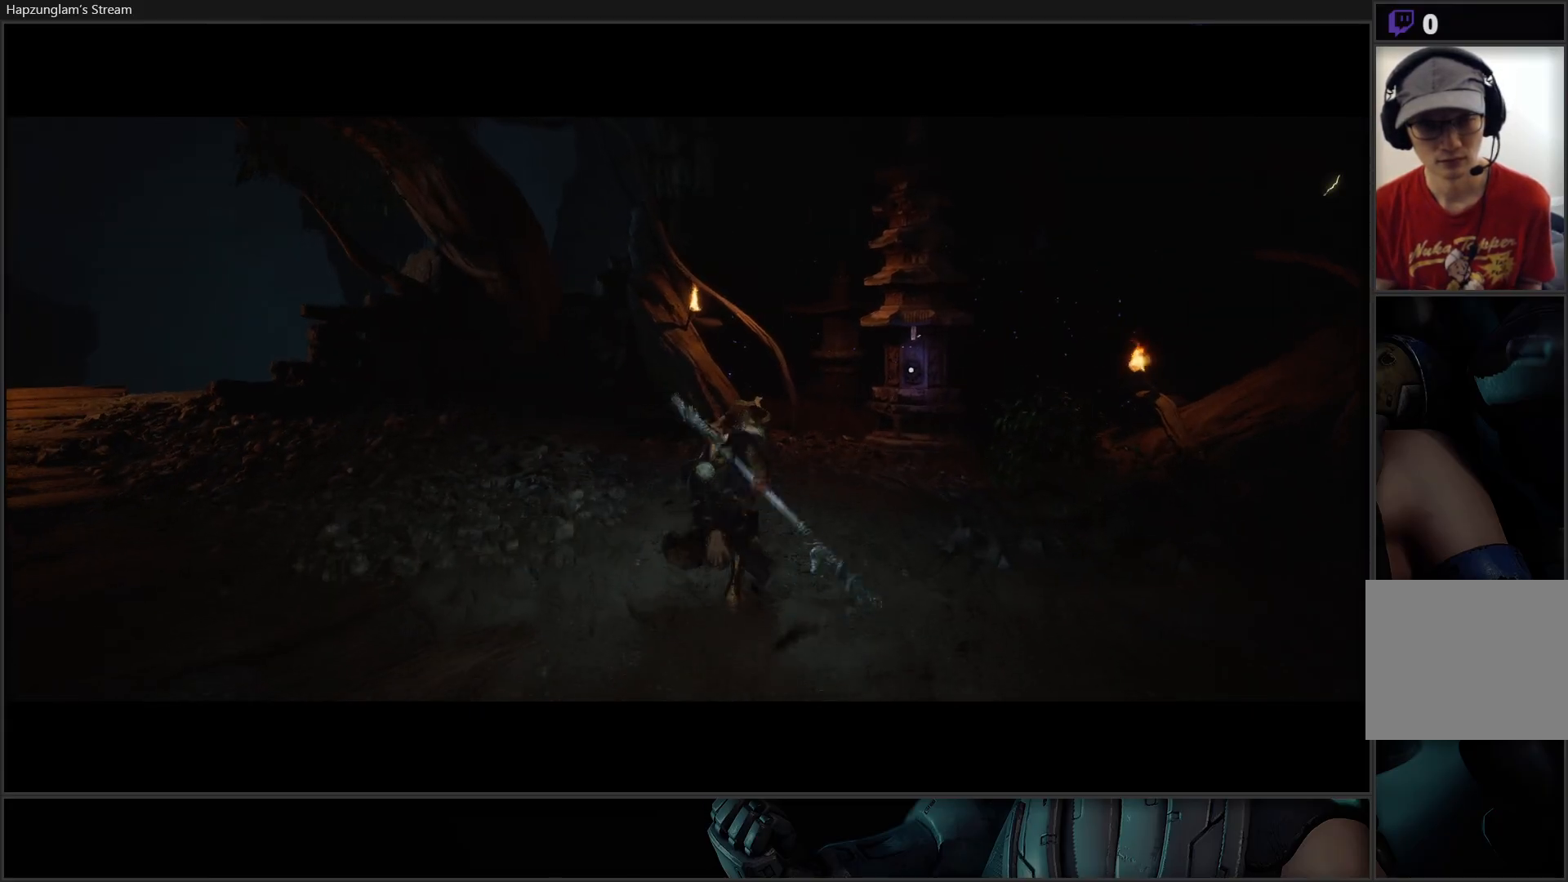
{"buttons": [], "left_stick": "up-right", "right_stick": "center", "events": [[100, "right_stick", "right"], [317, "right_stick", "center"], [501, "left_stick", "up-right"]]}
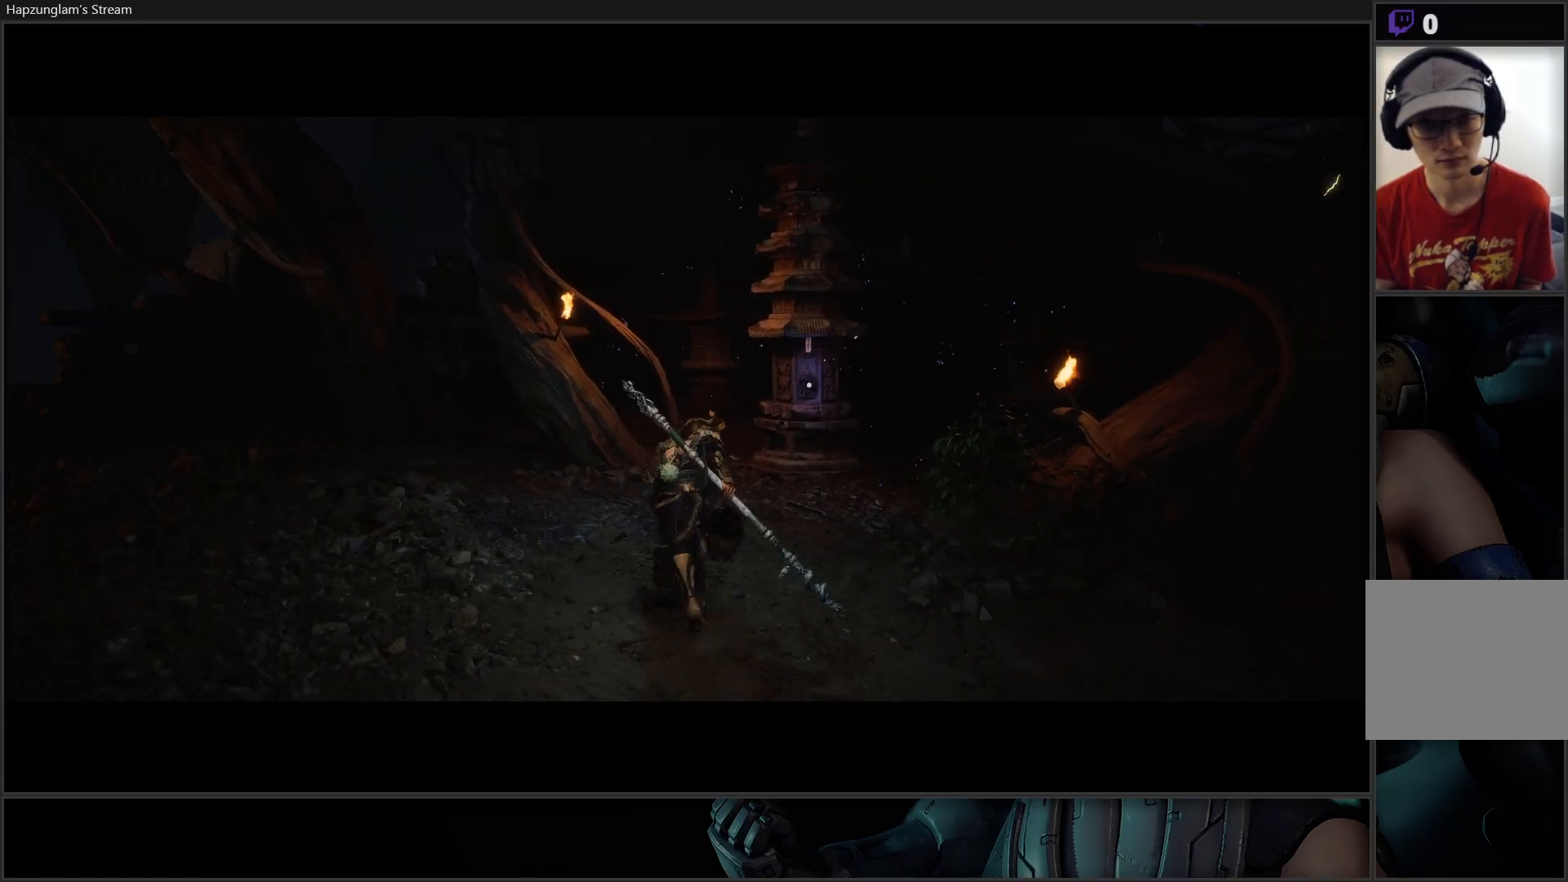
{"buttons": [], "left_stick": "center", "right_stick": "center", "events": [[100, "right_stick", "right"], [200, "left_stick", "up"], [217, "right_stick", "center"], [383, "left_stick", "up-right"], [500, "left_stick", "center"]]}
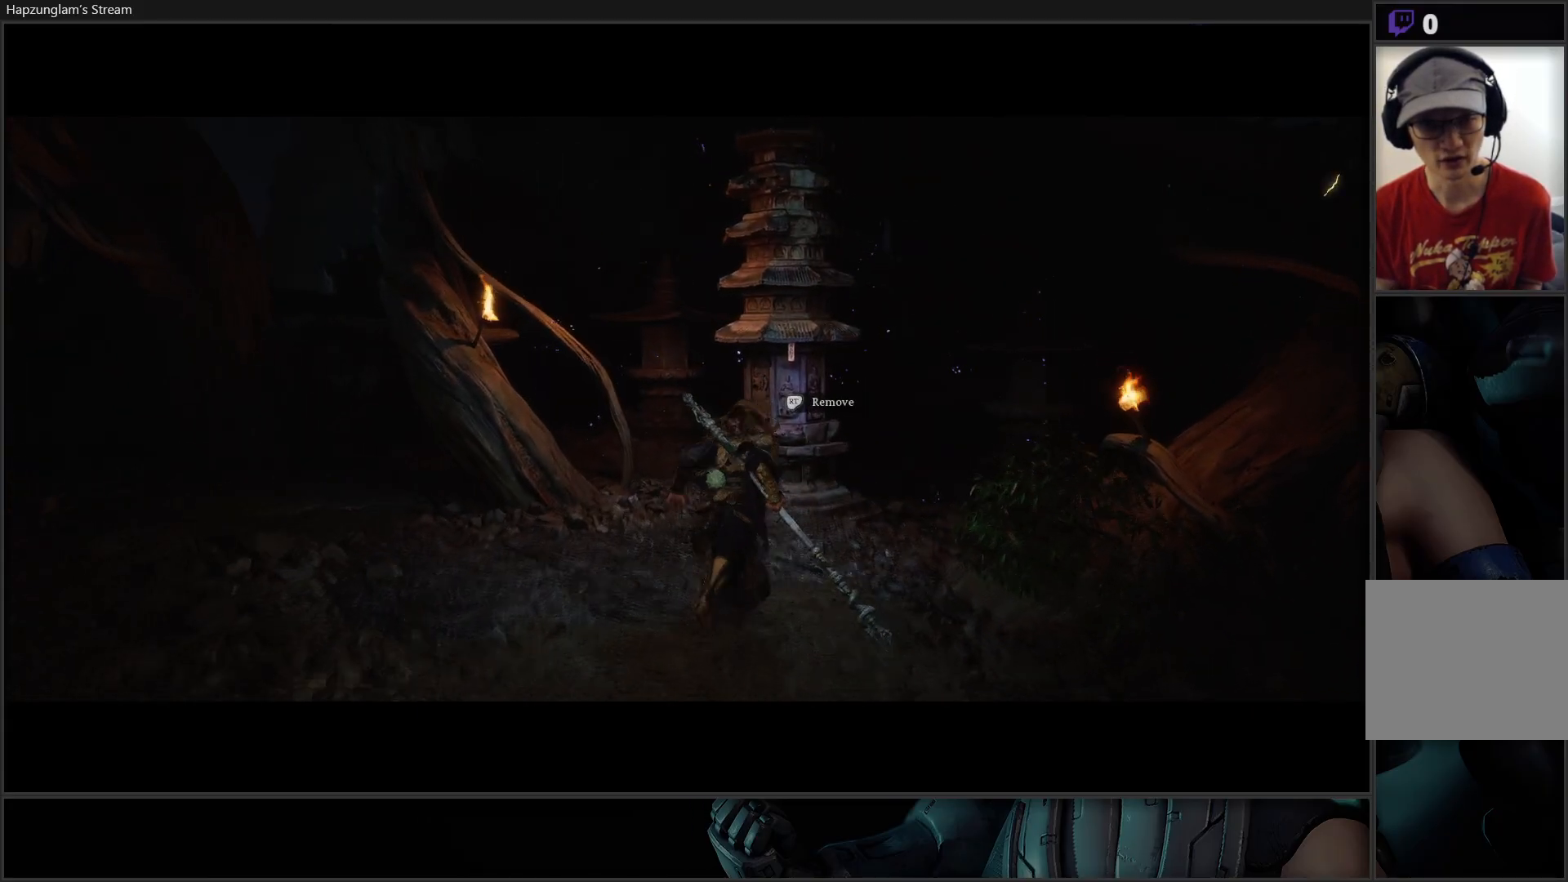
{"buttons": [], "left_stick": "center", "right_stick": "center", "events": [[234, "R2", "down"], [351, "R2", "up"]]}